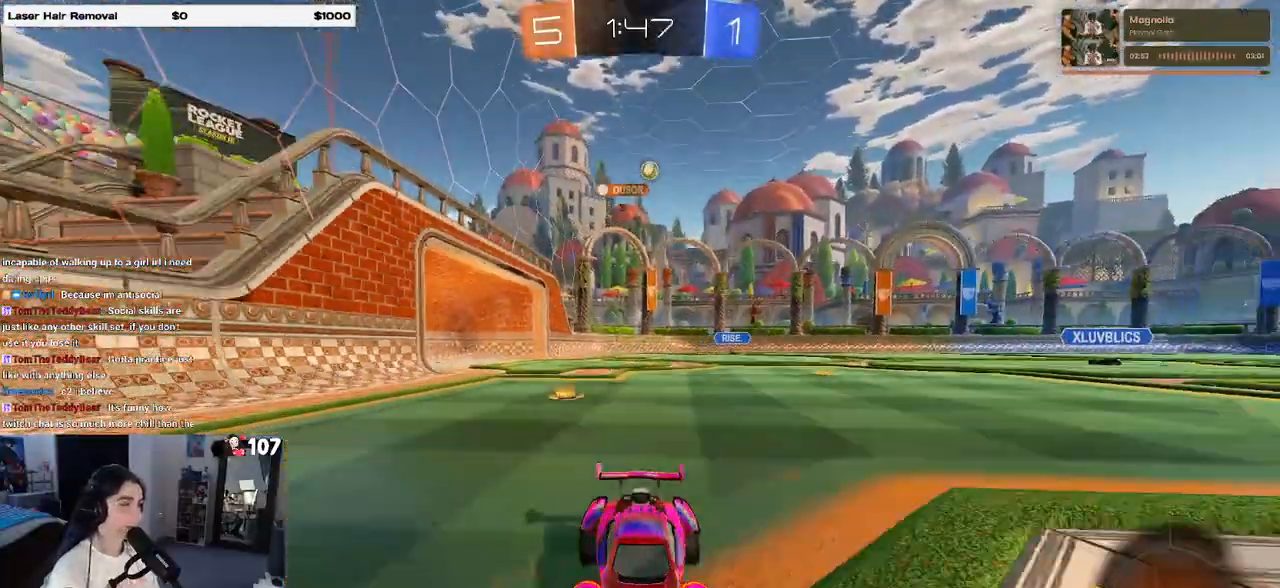
Gameplay with a controller (PlayStation layout); each line is a JSON object with the inputs held at the frame after it. "events" lists button and stick changes between this image and that frame as [ms after this image, input, new state], when the widget could be followed in between. Not read: R2.
{"buttons": [], "left_stick": "center", "right_stick": "center", "events": [[433, "left_stick", "center"]]}
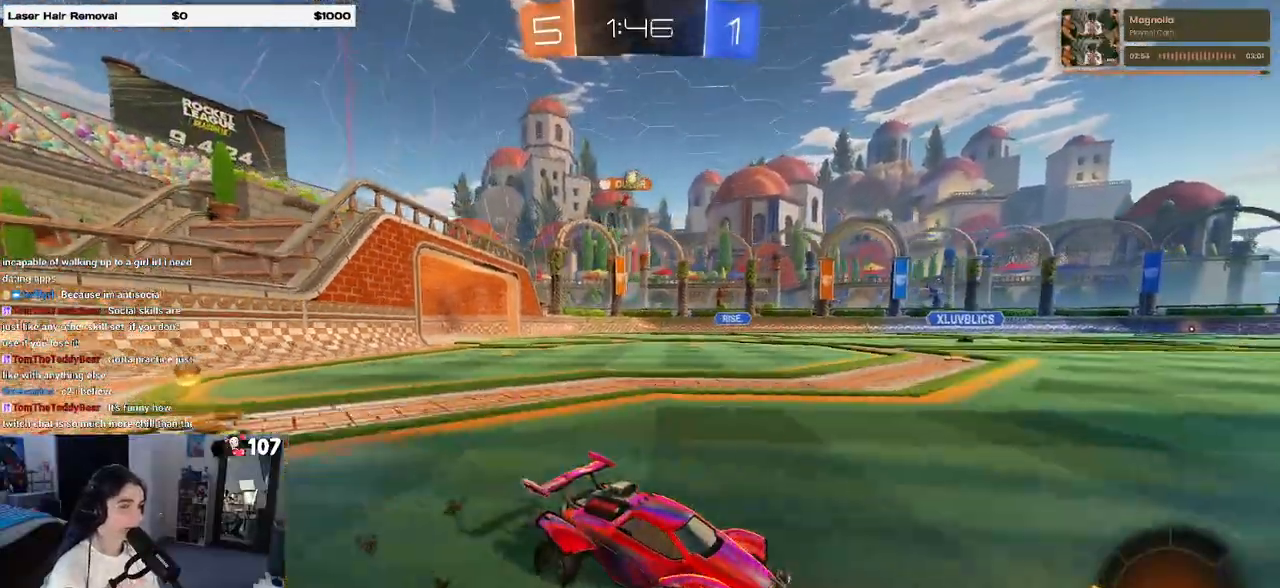
{"buttons": [], "left_stick": "left", "right_stick": "center", "events": [[250, "left_stick", "left"]]}
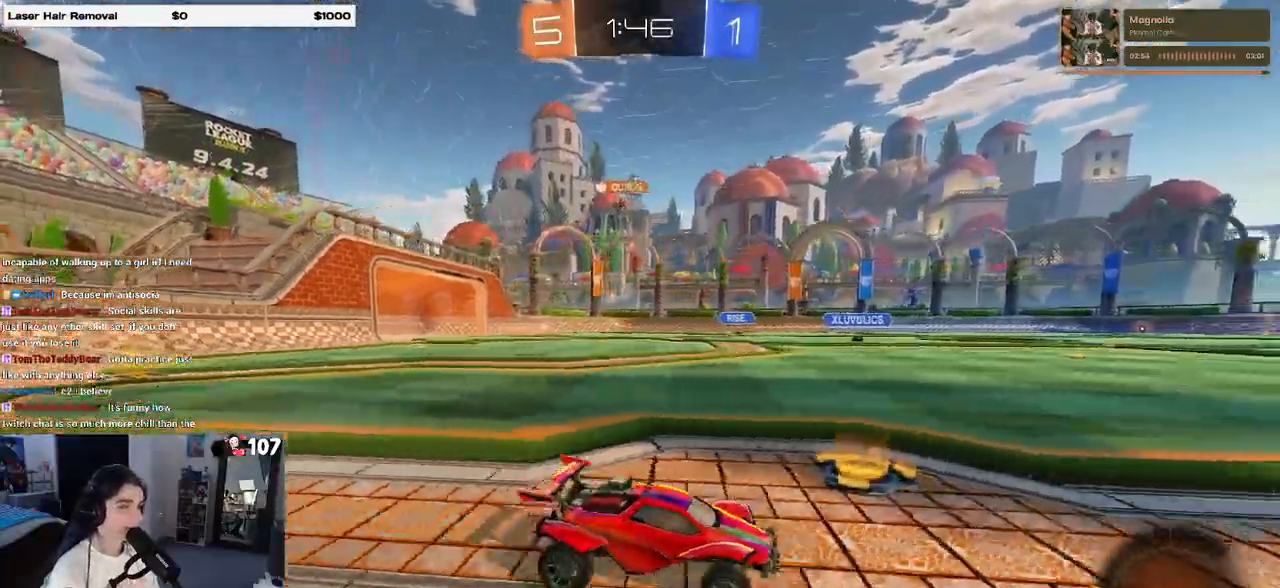
{"buttons": [], "left_stick": "center", "right_stick": "center", "events": [[83, "left_stick", "center"]]}
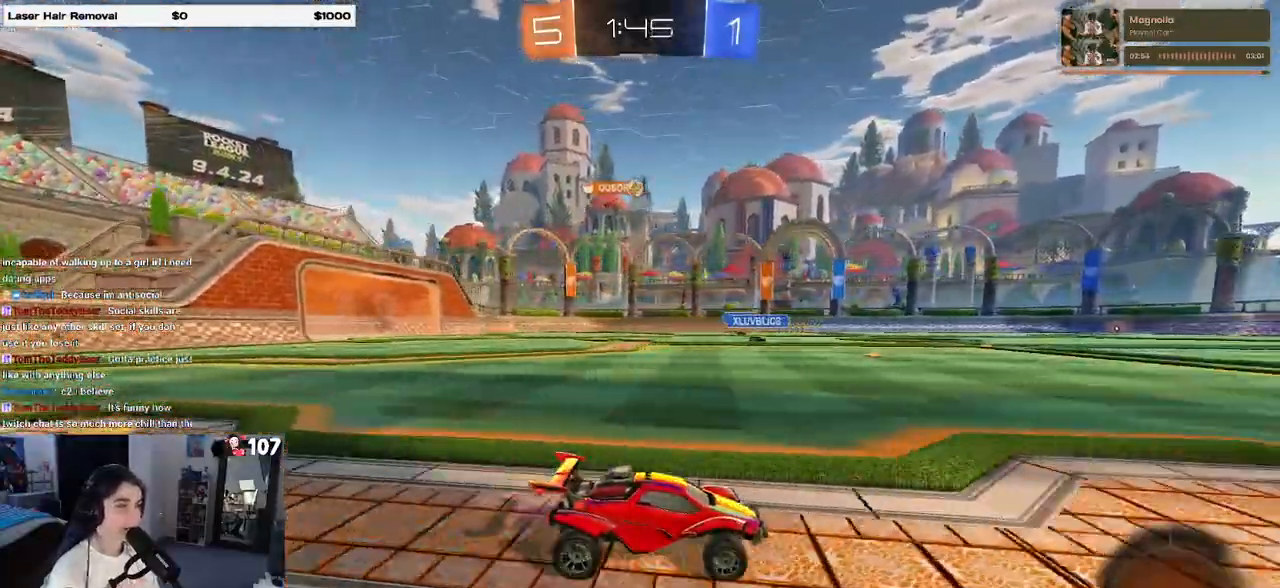
{"buttons": [], "left_stick": "center", "right_stick": "center", "events": []}
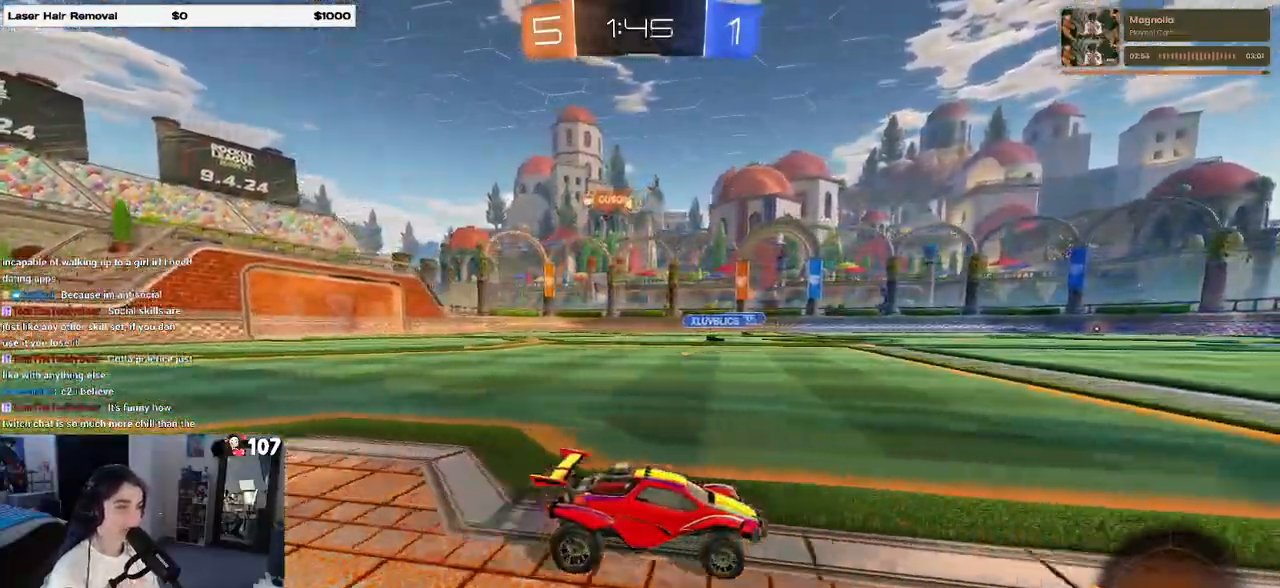
{"buttons": [], "left_stick": "left", "right_stick": "center", "events": [[183, "SQUARE", "down"], [183, "left_stick", "left"], [300, "SQUARE", "up"]]}
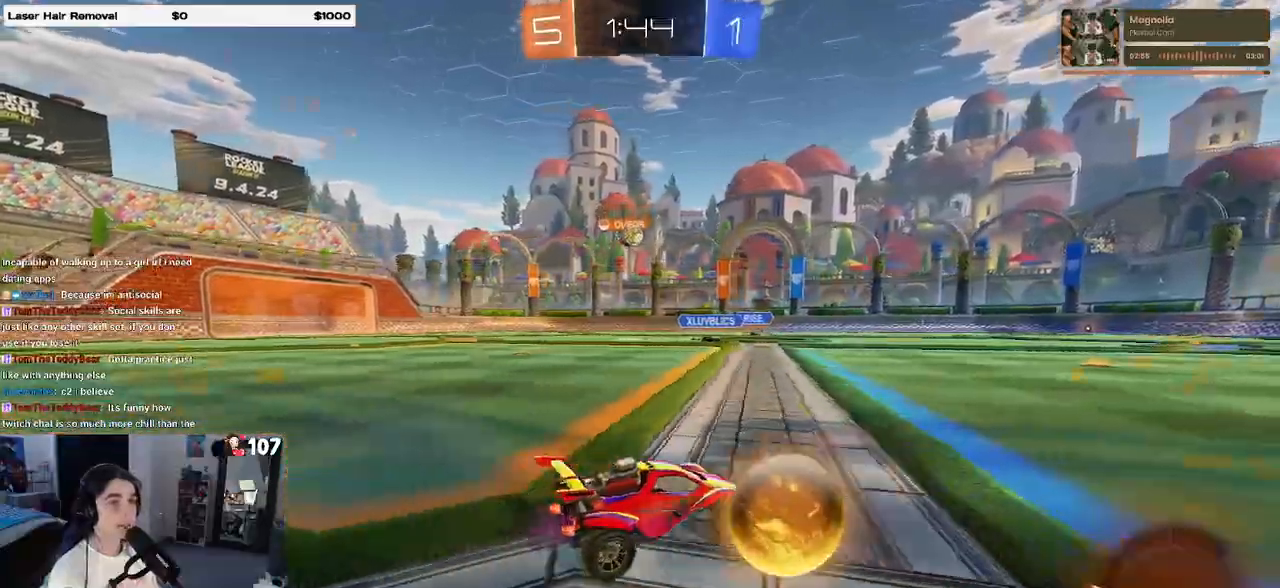
{"buttons": [], "left_stick": "center", "right_stick": "center", "events": [[250, "left_stick", "center"]]}
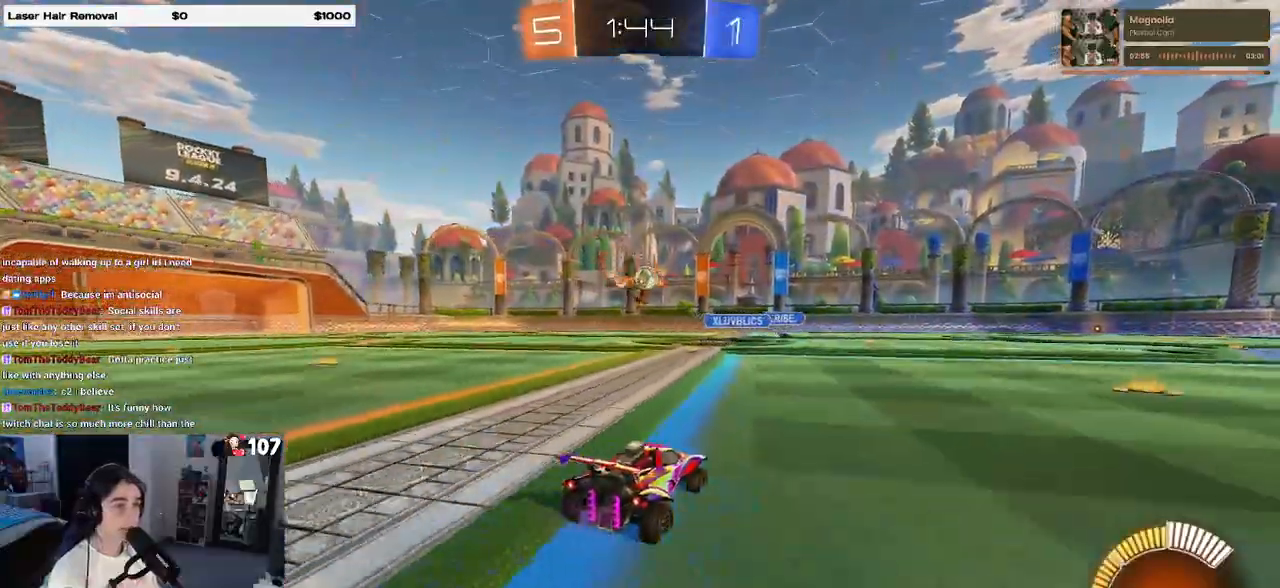
{"buttons": [], "left_stick": "center", "right_stick": "center", "events": [[150, "left_stick", "left"], [450, "left_stick", "center"]]}
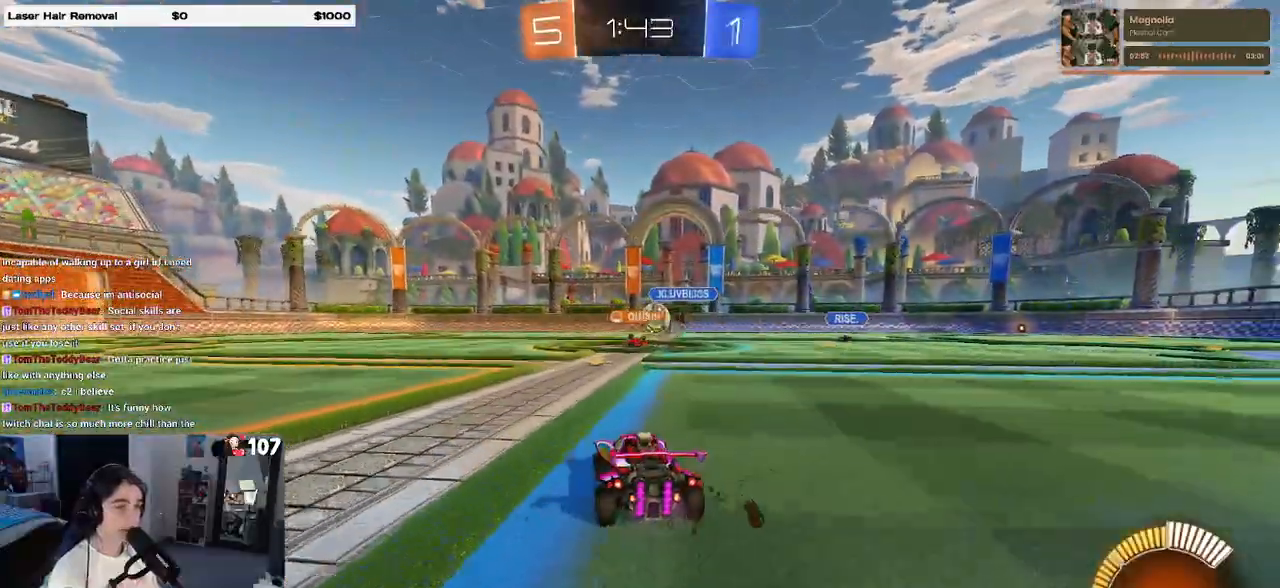
{"buttons": ["R1"], "left_stick": "center", "right_stick": "center", "events": [[333, "R1", "down"]]}
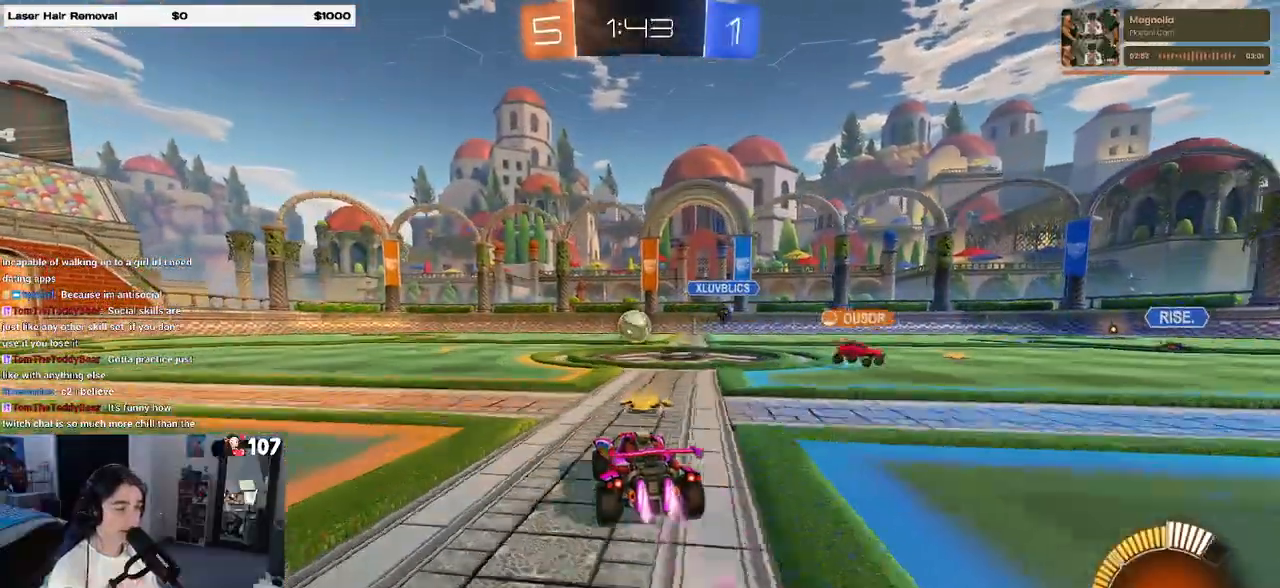
{"buttons": ["R1"], "left_stick": "center", "right_stick": "center", "events": [[17, "left_stick", "left"], [183, "left_stick", "center"]]}
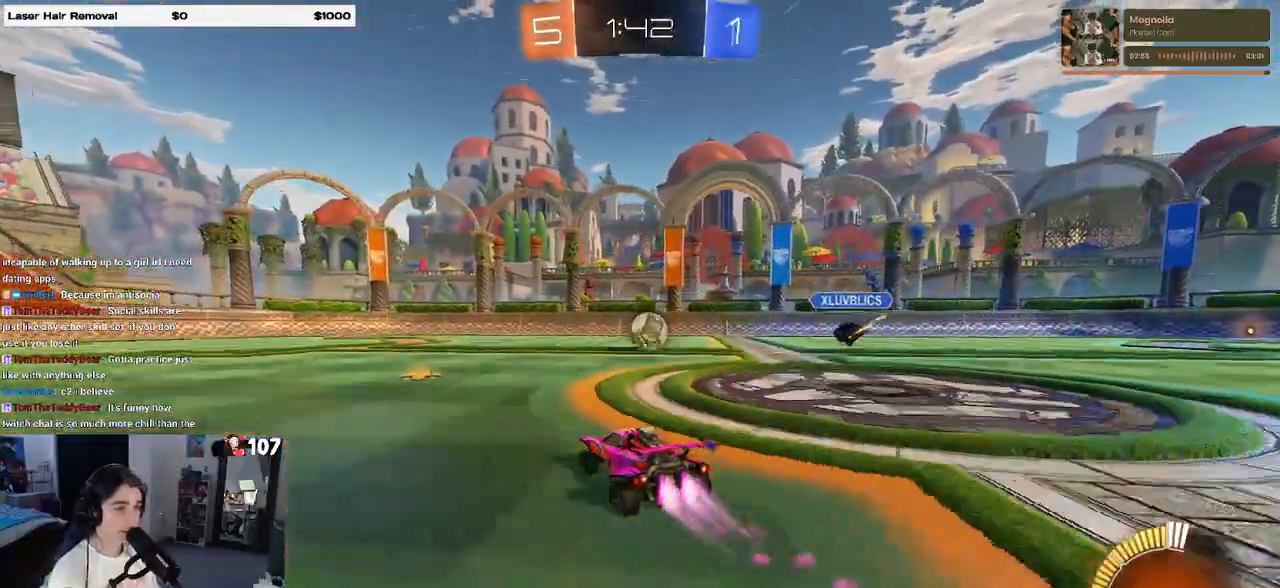
{"buttons": [], "left_stick": "right", "right_stick": "center", "events": [[333, "left_stick", "right"], [417, "R1", "up"]]}
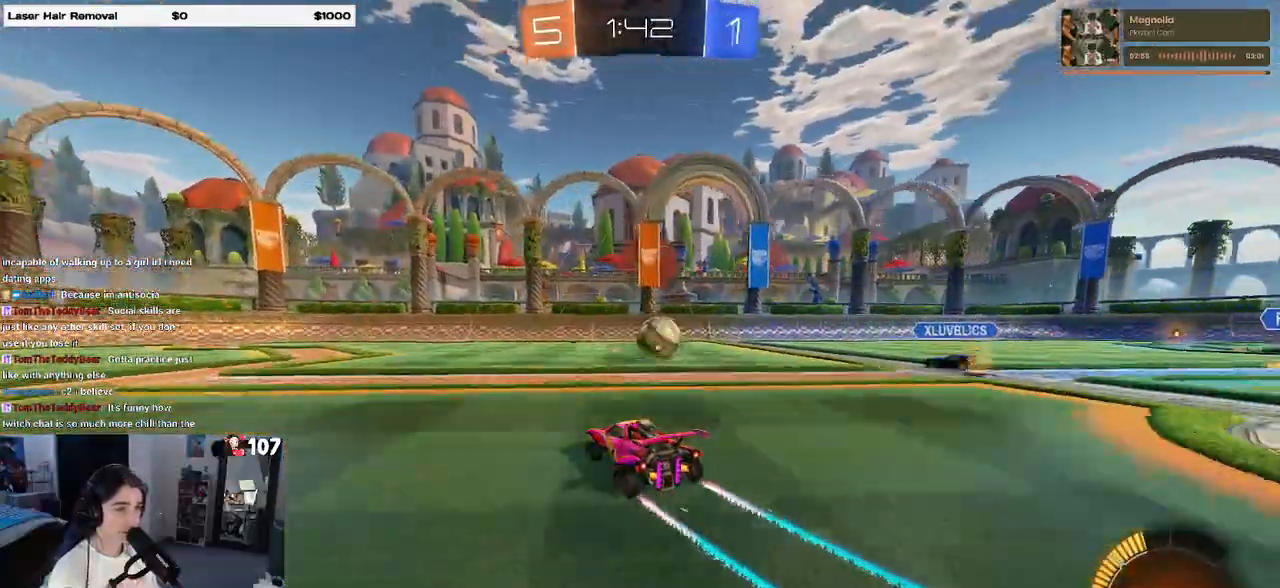
{"buttons": ["R1"], "left_stick": "right", "right_stick": "center", "events": [[50, "left_stick", "center"], [250, "left_stick", "right"], [367, "R1", "down"]]}
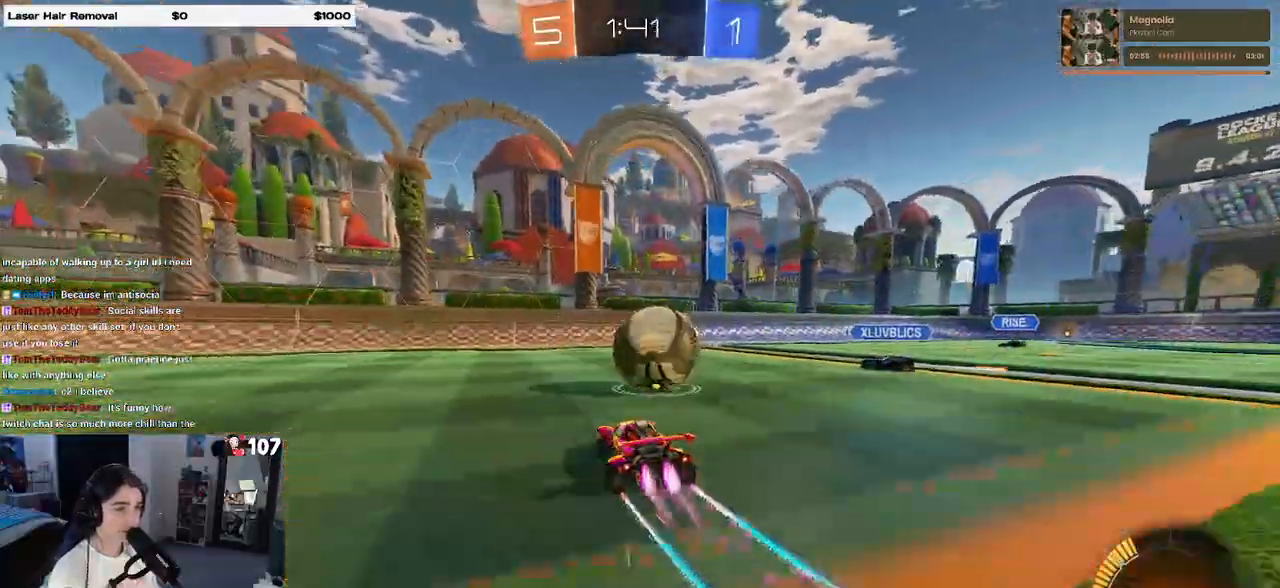
{"buttons": ["L2"], "left_stick": "center", "right_stick": "center", "events": [[83, "left_stick", "center"], [150, "R1", "up"], [183, "left_stick", "left"], [200, "L2", "down"], [300, "left_stick", "center"]]}
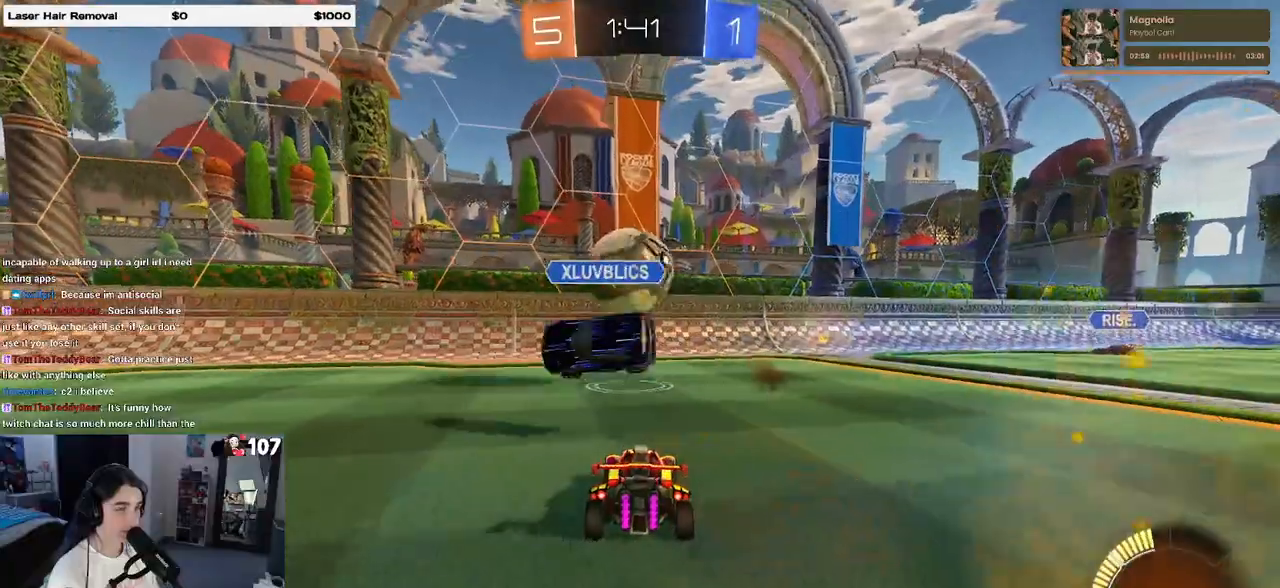
{"buttons": [], "left_stick": "right", "right_stick": "center", "events": [[150, "left_stick", "right"], [317, "L2", "up"]]}
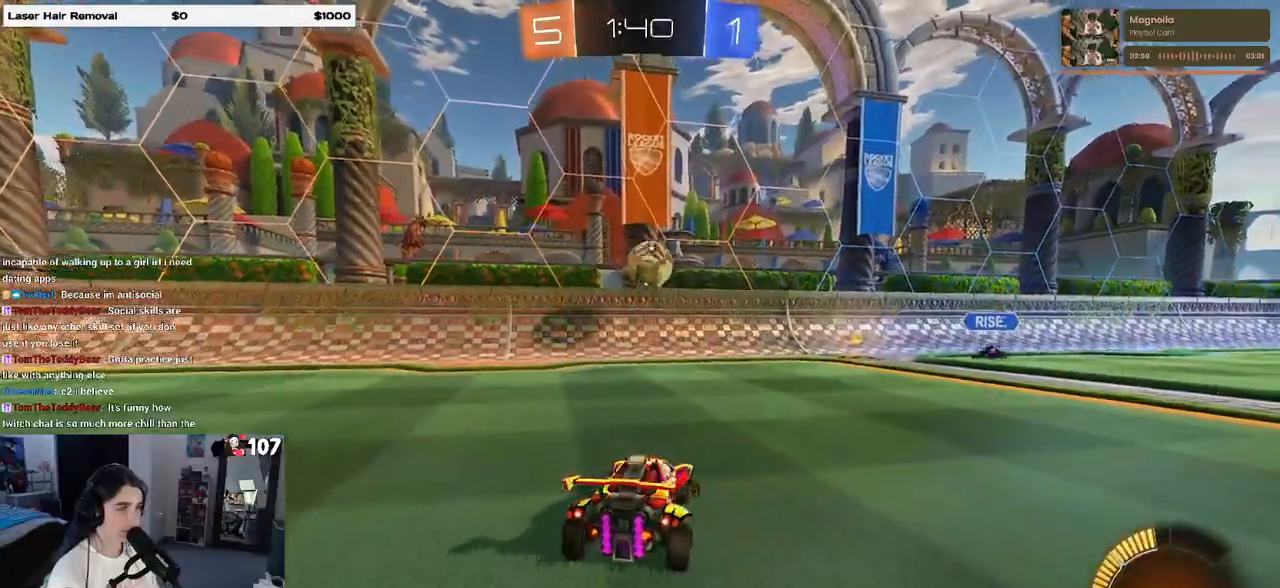
{"buttons": ["R1"], "left_stick": "right", "right_stick": "center", "events": [[433, "R1", "down"]]}
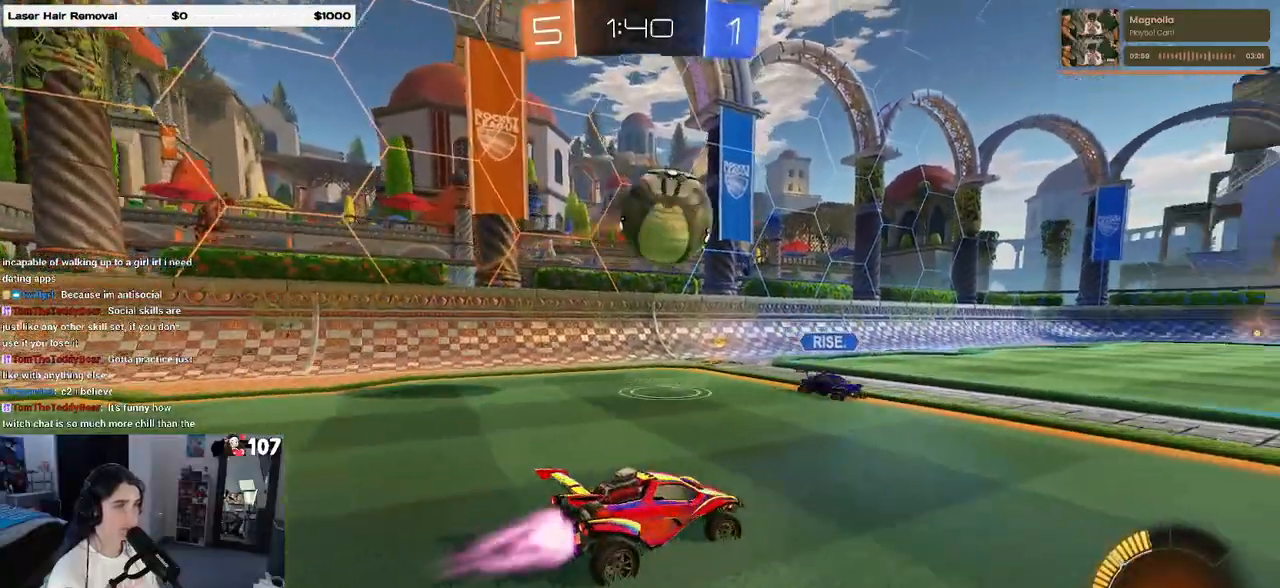
{"buttons": ["R1"], "left_stick": "right", "right_stick": "center", "events": []}
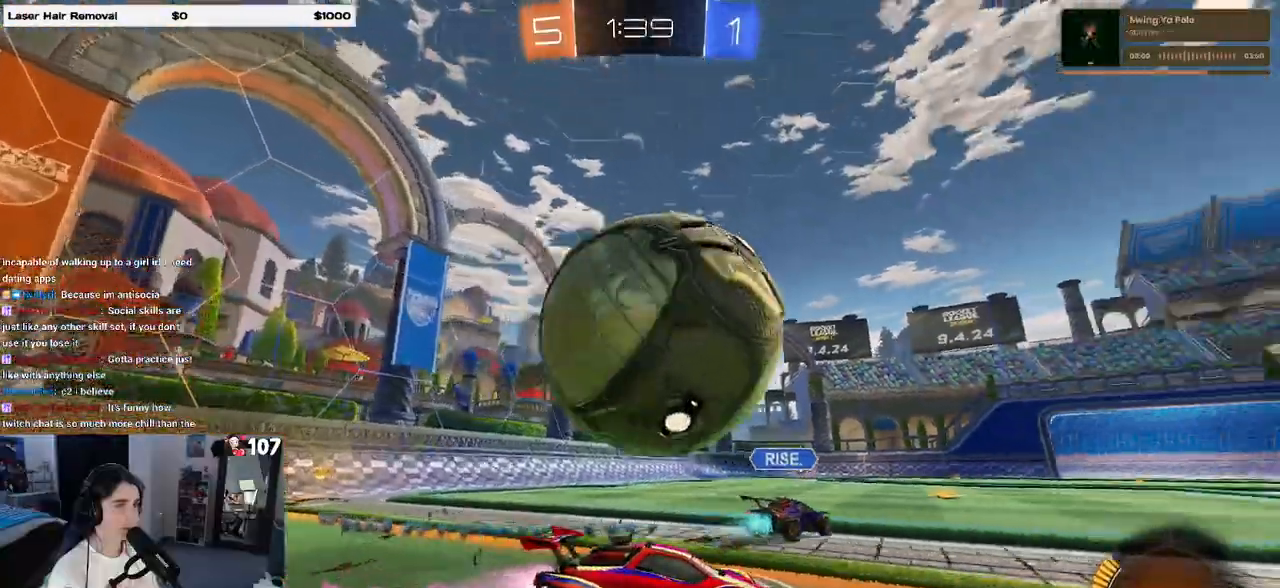
{"buttons": ["R1"], "left_stick": "center", "right_stick": "center", "events": [[67, "R1", "up"], [200, "left_stick", "center"], [250, "left_stick", "left"], [300, "R1", "down"], [350, "left_stick", "center"]]}
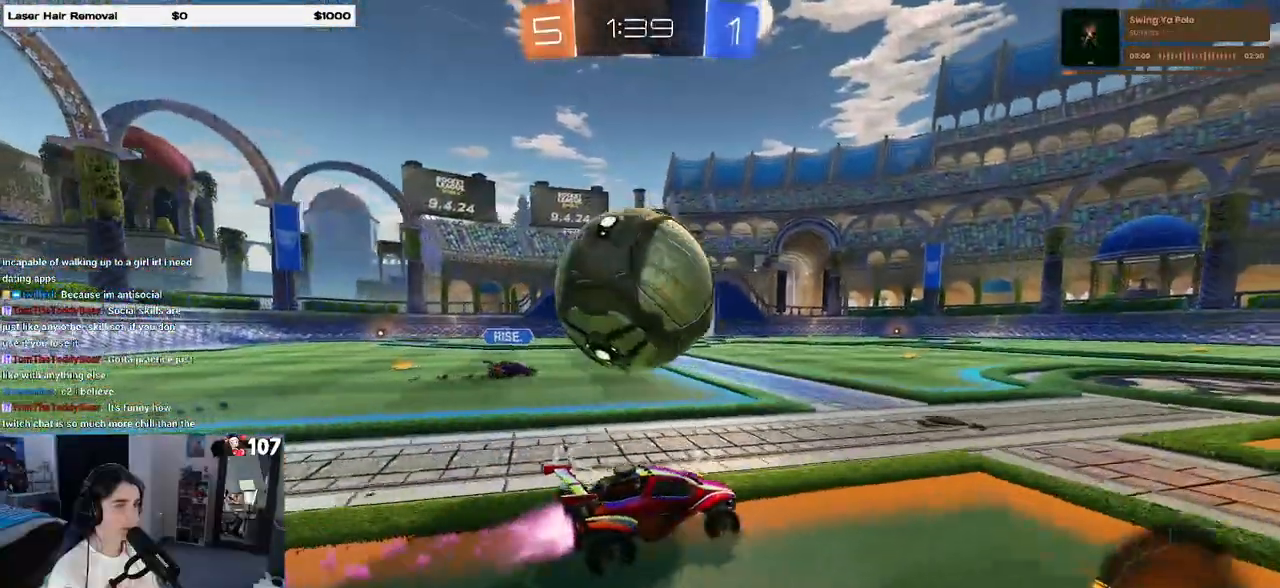
{"buttons": [], "left_stick": "up-left", "right_stick": "center", "events": [[117, "left_stick", "left"], [133, "R1", "up"], [300, "left_stick", "center"], [350, "CROSS", "down"], [483, "CROSS", "up"], [500, "left_stick", "up-left"]]}
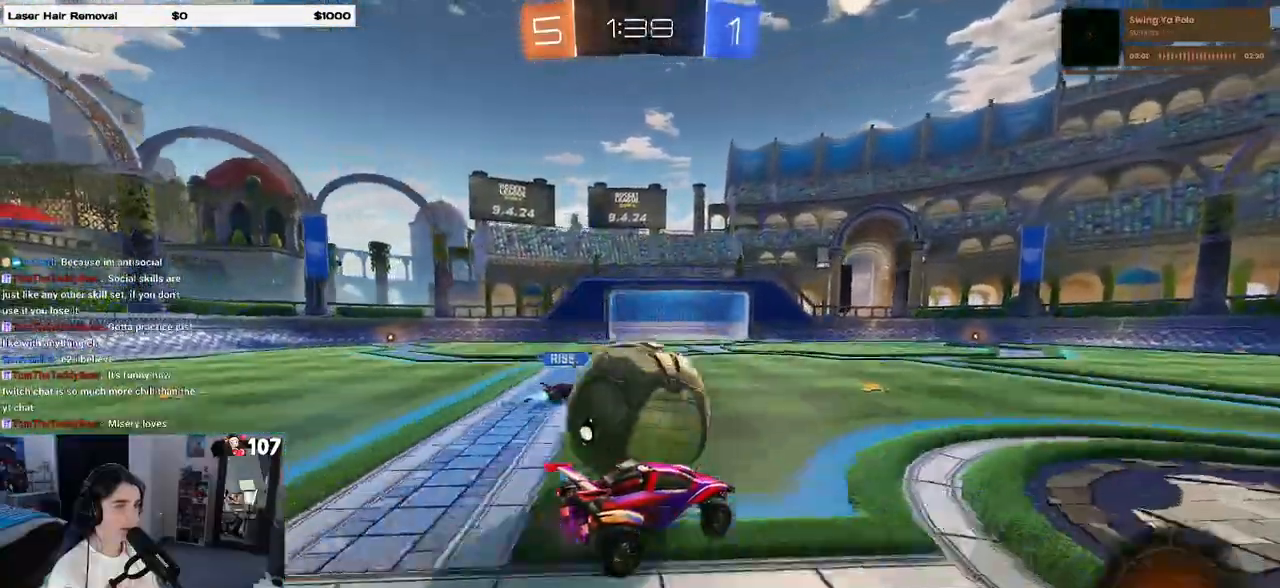
{"buttons": ["SQUARE"], "left_stick": "down-left", "right_stick": "center", "events": [[117, "CROSS", "down"], [167, "R1", "down"], [200, "SQUARE", "down"], [200, "left_stick", "down-left"], [233, "CROSS", "up"], [317, "R1", "up"]]}
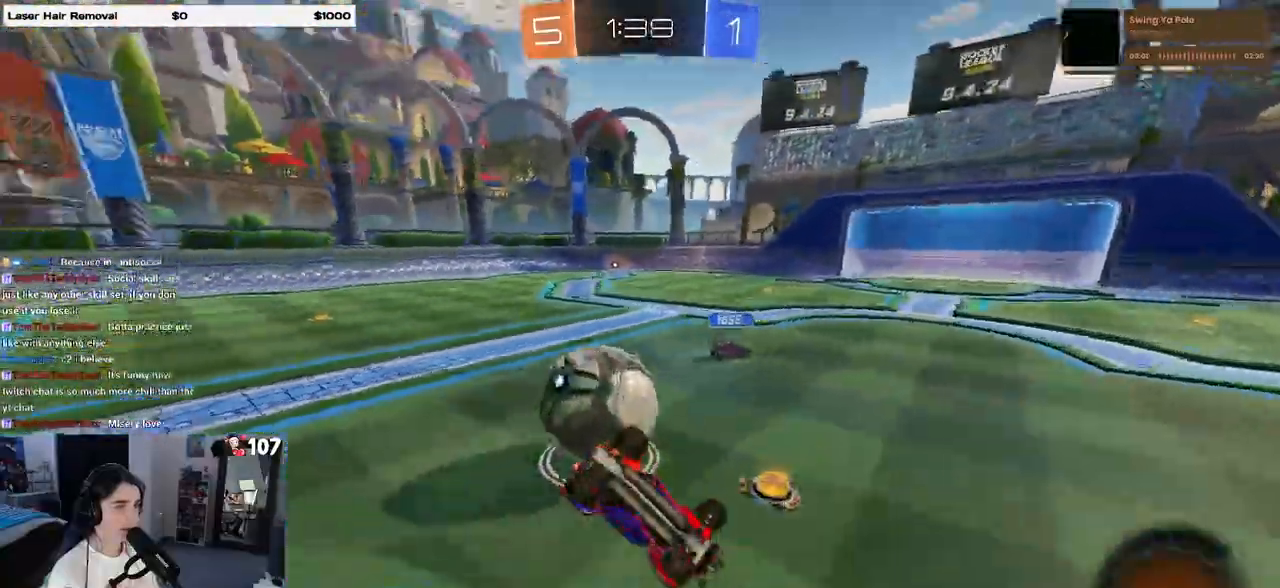
{"buttons": [], "left_stick": "down-left", "right_stick": "center", "events": [[383, "SQUARE", "up"]]}
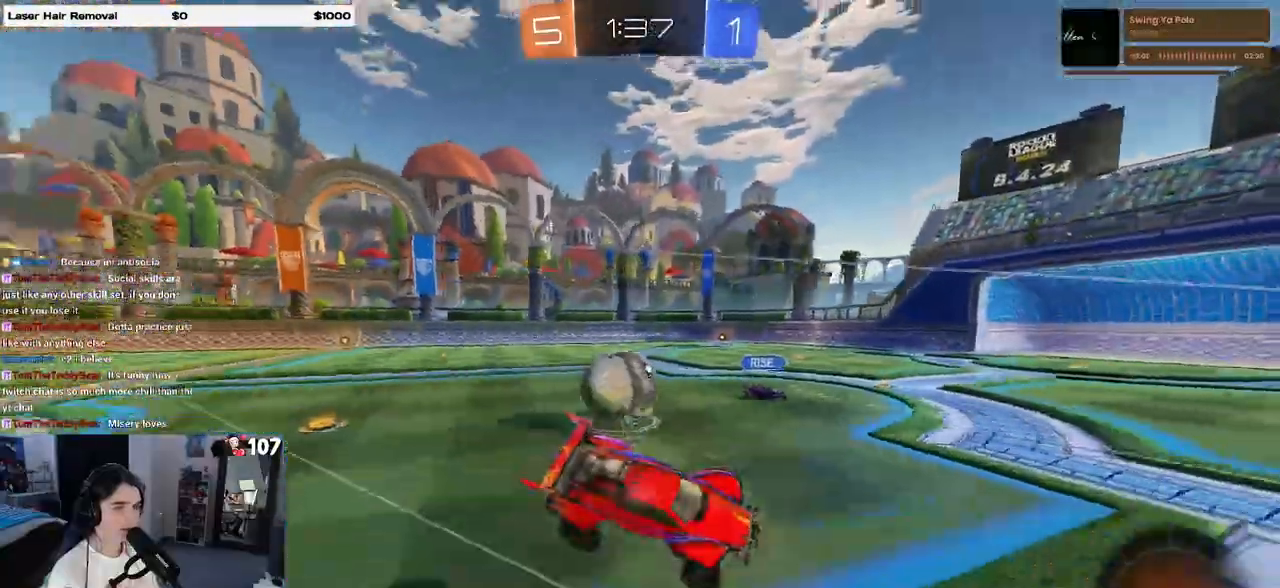
{"buttons": [], "left_stick": "left", "right_stick": "center", "events": [[50, "left_stick", "left"]]}
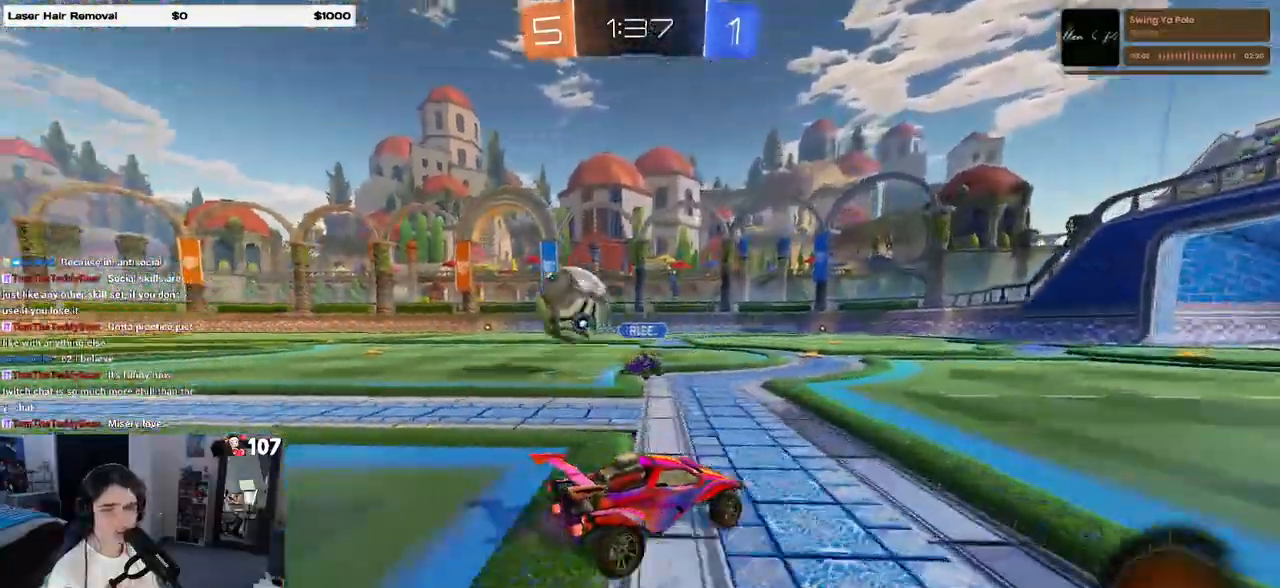
{"buttons": ["SQUARE"], "left_stick": "left", "right_stick": "center", "events": [[483, "SQUARE", "down"]]}
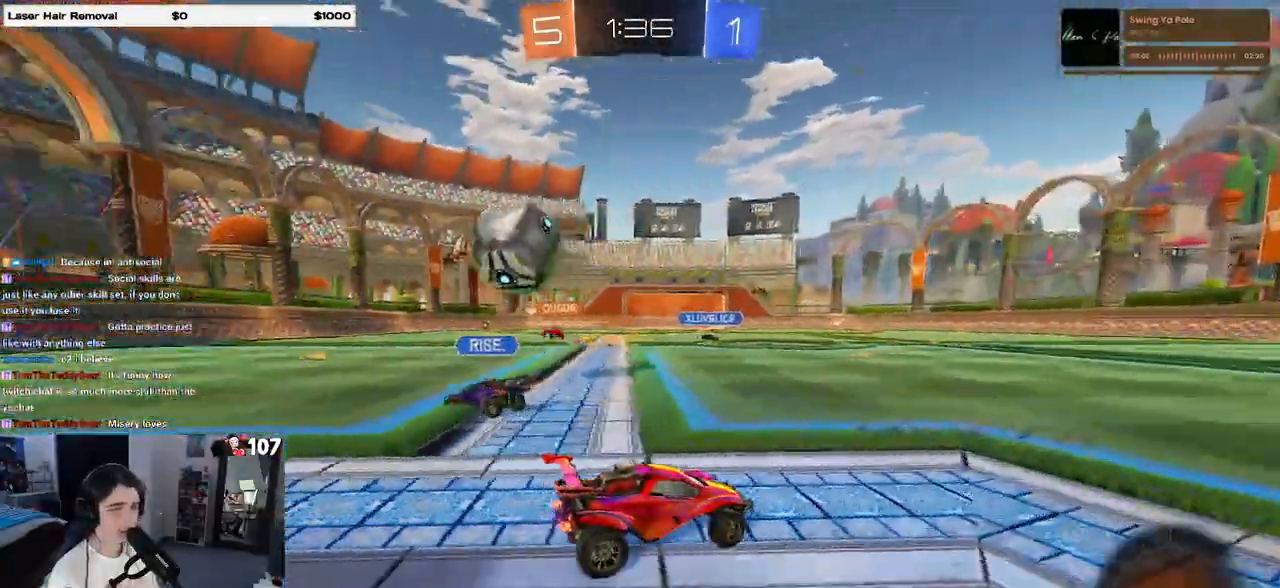
{"buttons": [], "left_stick": "center", "right_stick": "center", "events": [[117, "SQUARE", "up"], [317, "left_stick", "center"]]}
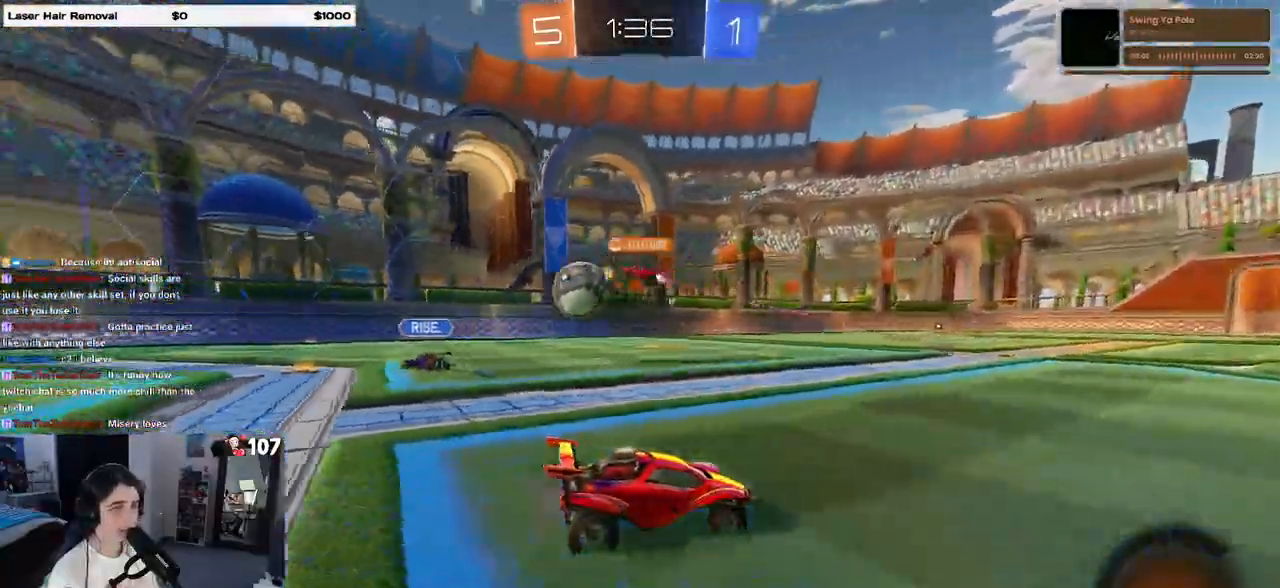
{"buttons": [], "left_stick": "left", "right_stick": "center", "events": [[500, "left_stick", "left"]]}
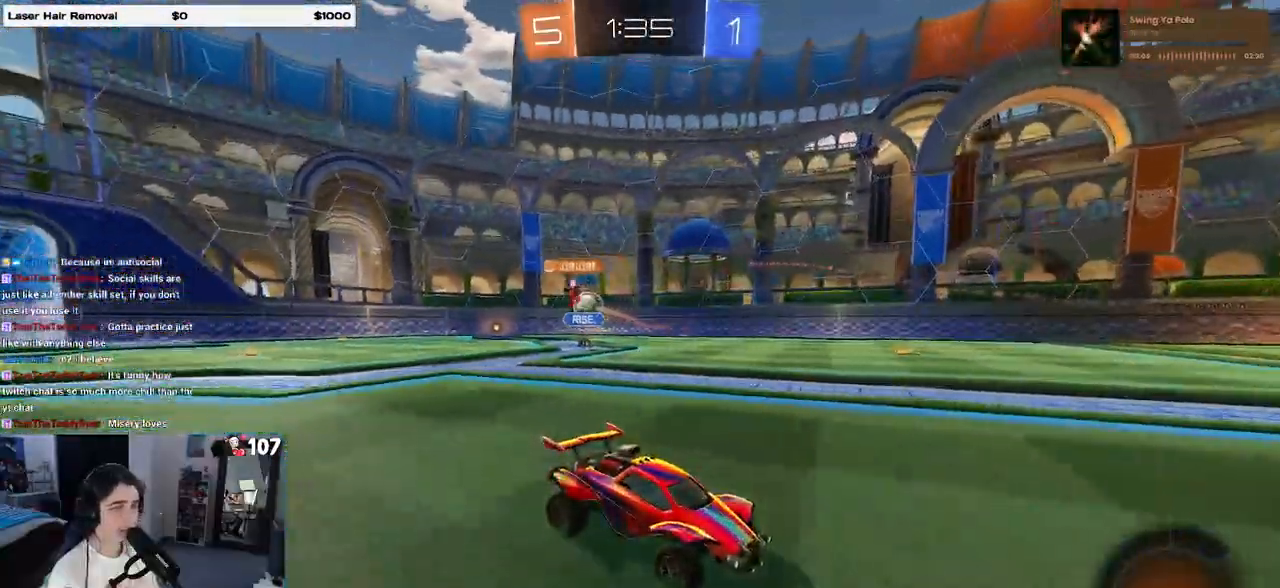
{"buttons": [], "left_stick": "left", "right_stick": "center", "events": []}
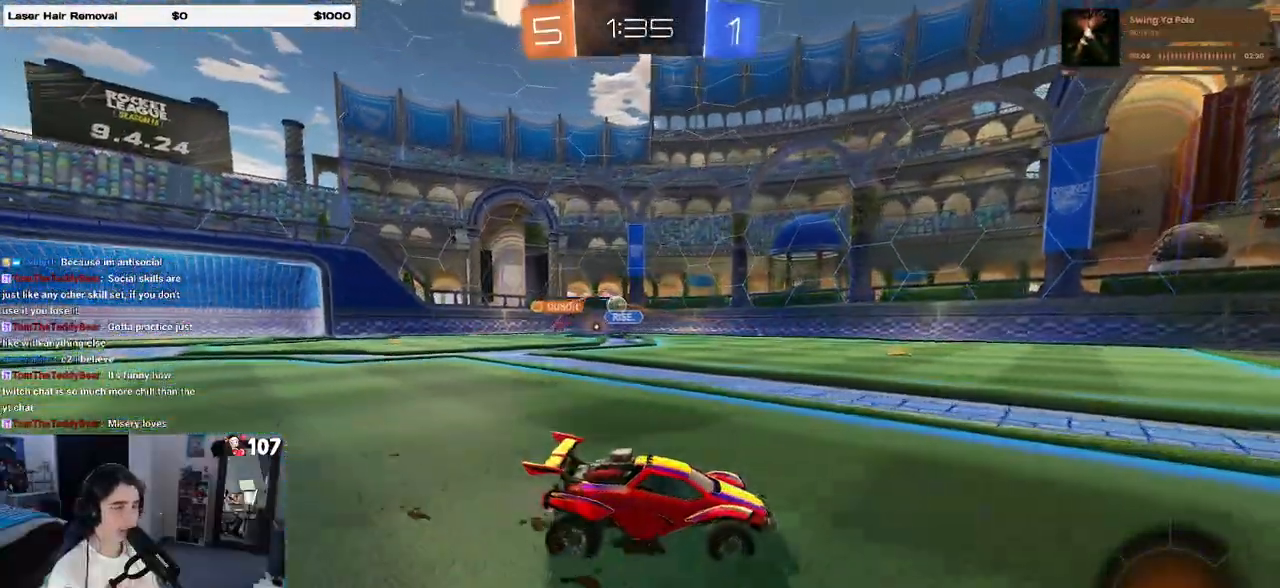
{"buttons": [], "left_stick": "left", "right_stick": "center", "events": []}
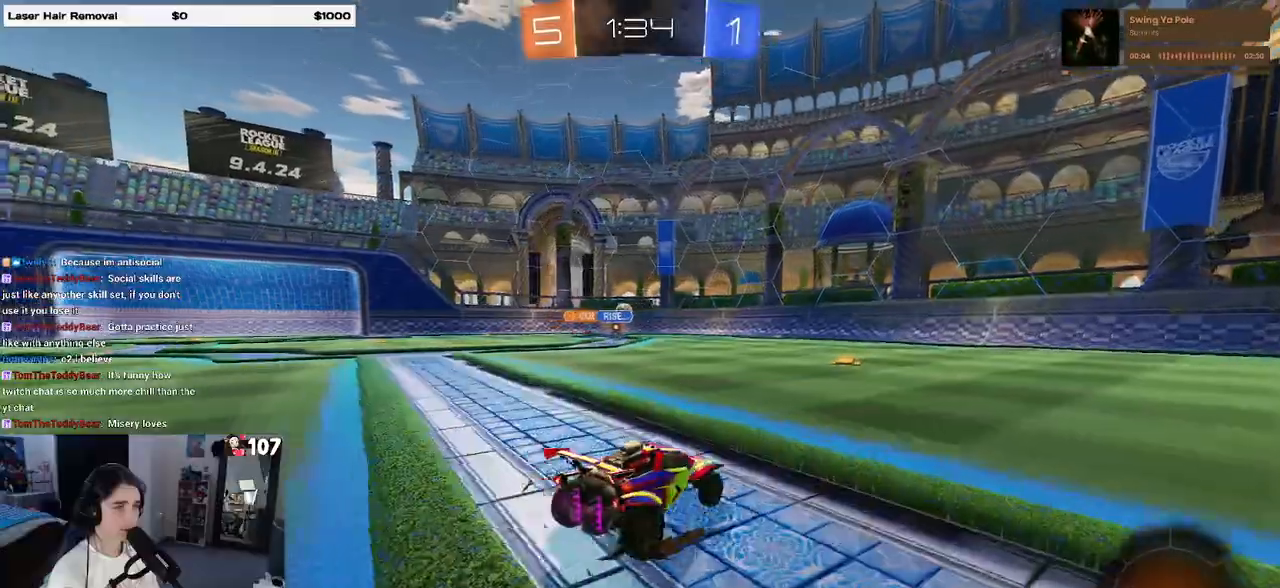
{"buttons": ["R1"], "left_stick": "center", "right_stick": "center", "events": [[267, "R1", "down"], [450, "left_stick", "center"]]}
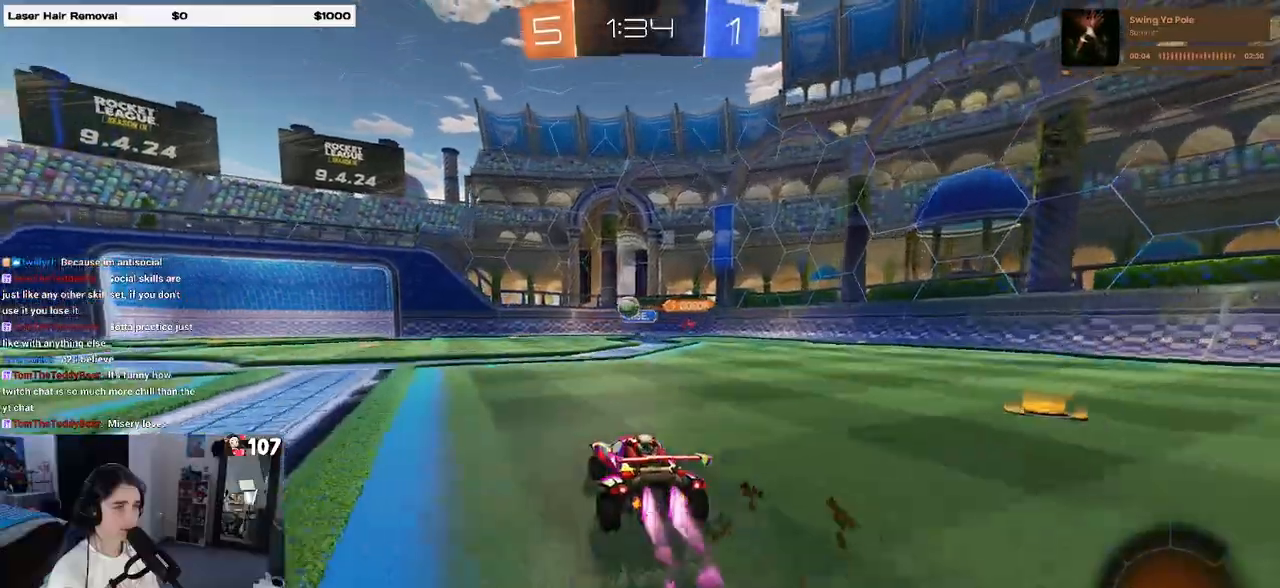
{"buttons": ["R1"], "left_stick": "right", "right_stick": "center", "events": [[117, "left_stick", "left"], [250, "left_stick", "center"], [383, "left_stick", "right"]]}
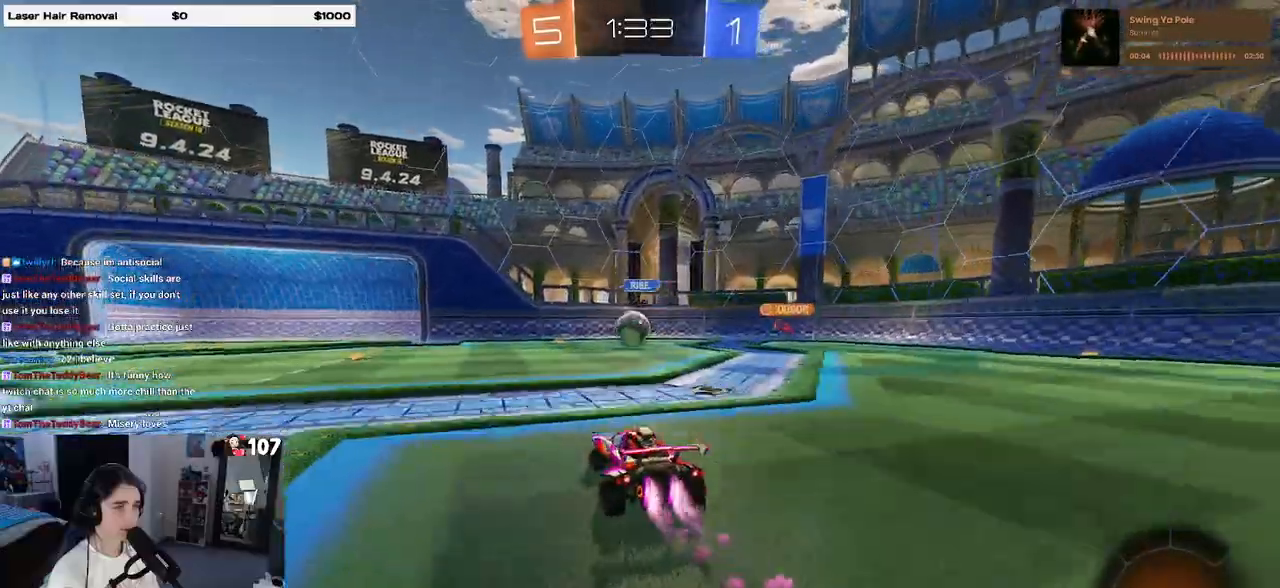
{"buttons": ["R1"], "left_stick": "center", "right_stick": "center", "events": [[17, "left_stick", "center"], [150, "R1", "up"], [283, "left_stick", "down-left"], [317, "CROSS", "down"], [350, "R1", "down"], [450, "CROSS", "up"], [450, "left_stick", "center"]]}
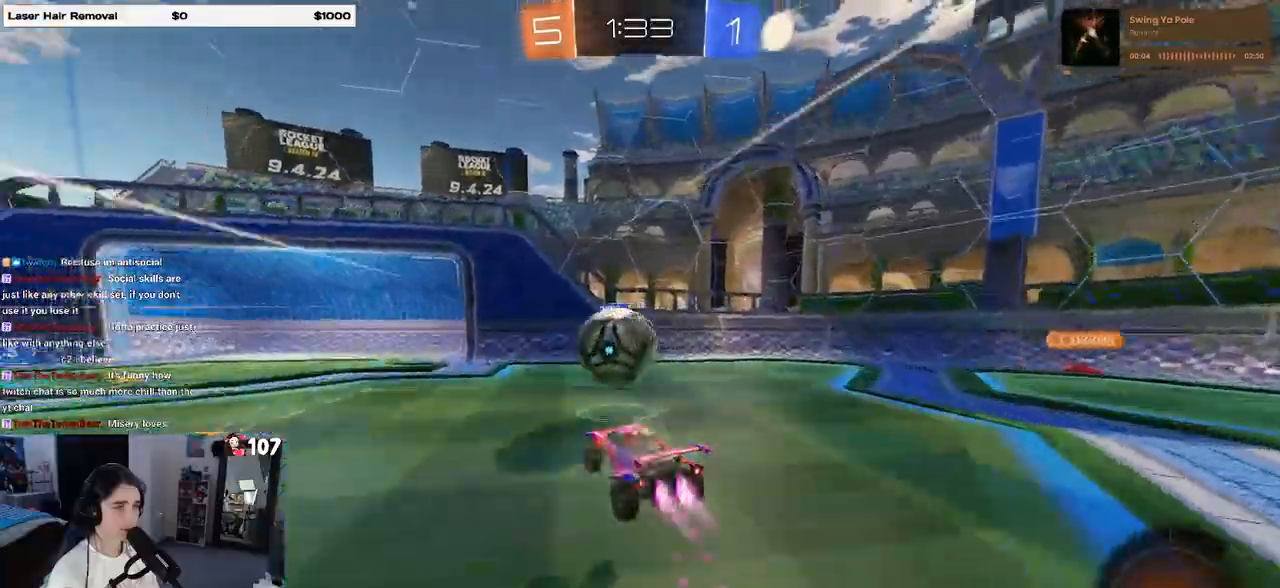
{"buttons": ["R1"], "left_stick": "down-left", "right_stick": "center", "events": [[117, "CROSS", "down"], [117, "left_stick", "up-left"], [250, "CROSS", "up"], [250, "left_stick", "down-left"]]}
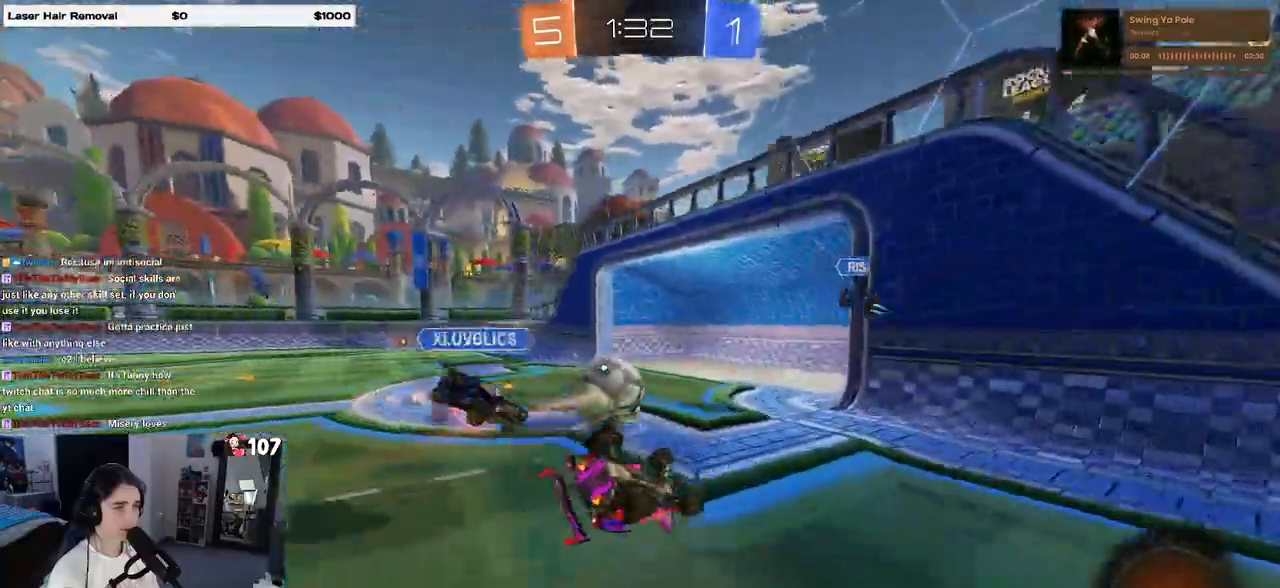
{"buttons": ["SQUARE"], "left_stick": "down-left", "right_stick": "center", "events": [[233, "SQUARE", "down"], [300, "R1", "up"]]}